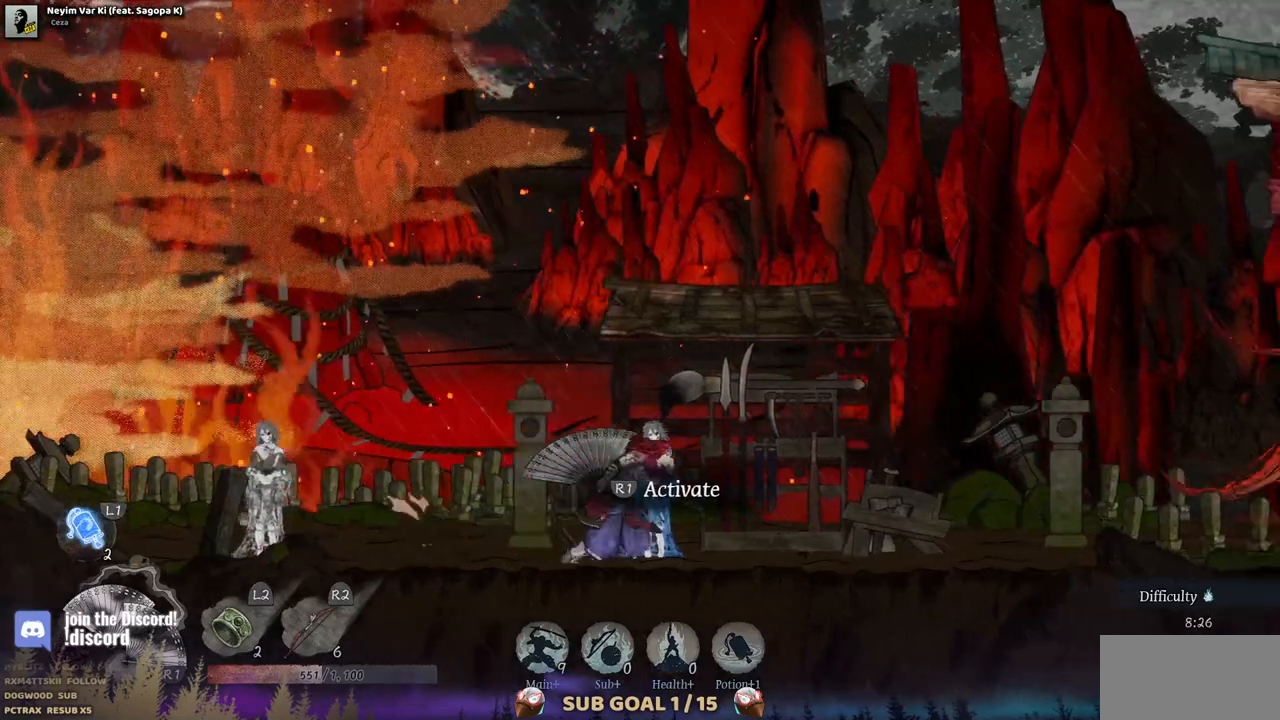
Gameplay with a controller (PlayStation layout); each line is a JSON object with the inputs held at the frame after it. "events" lists button and stick changes between this image and that frame as [ms after this image, input, new state], when the widget could be followed in between. Not read: L1 L3 R1 R2 SELECT START.
{"buttons": [], "left_stick": "center", "right_stick": "center", "events": []}
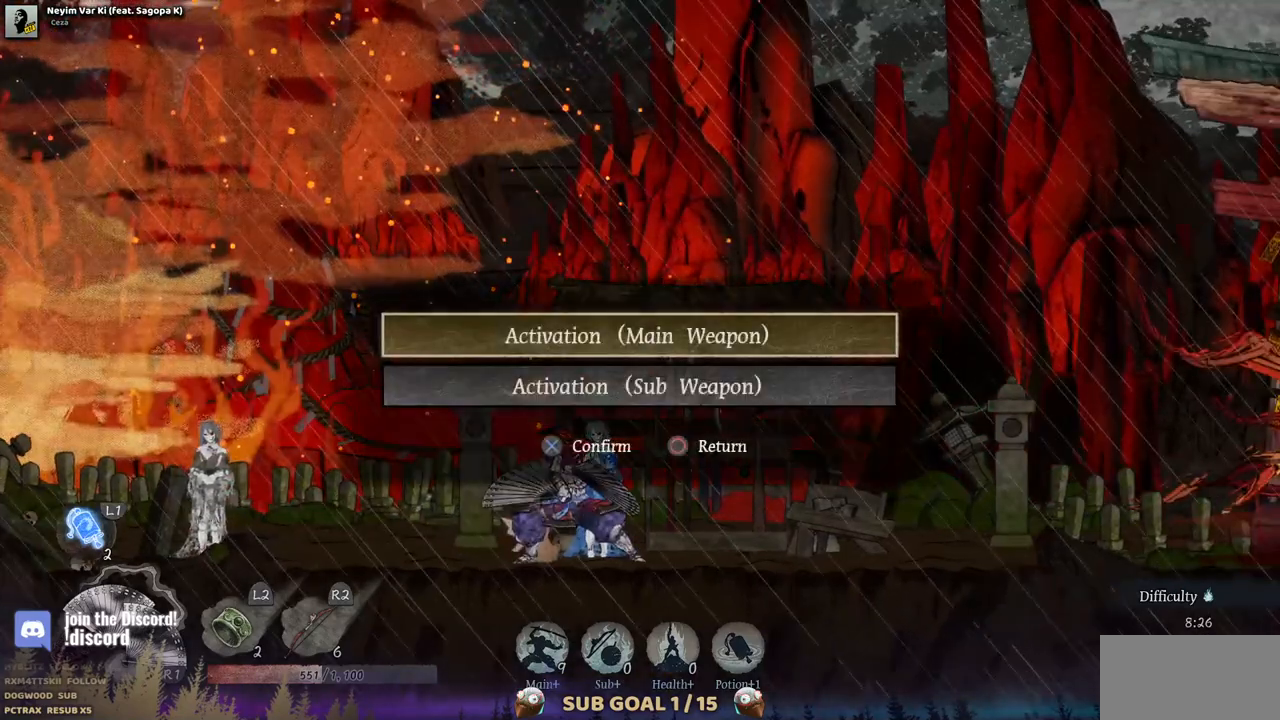
{"buttons": [], "left_stick": "center", "right_stick": "center", "events": [[250, "CROSS", "down"], [367, "CROSS", "up"]]}
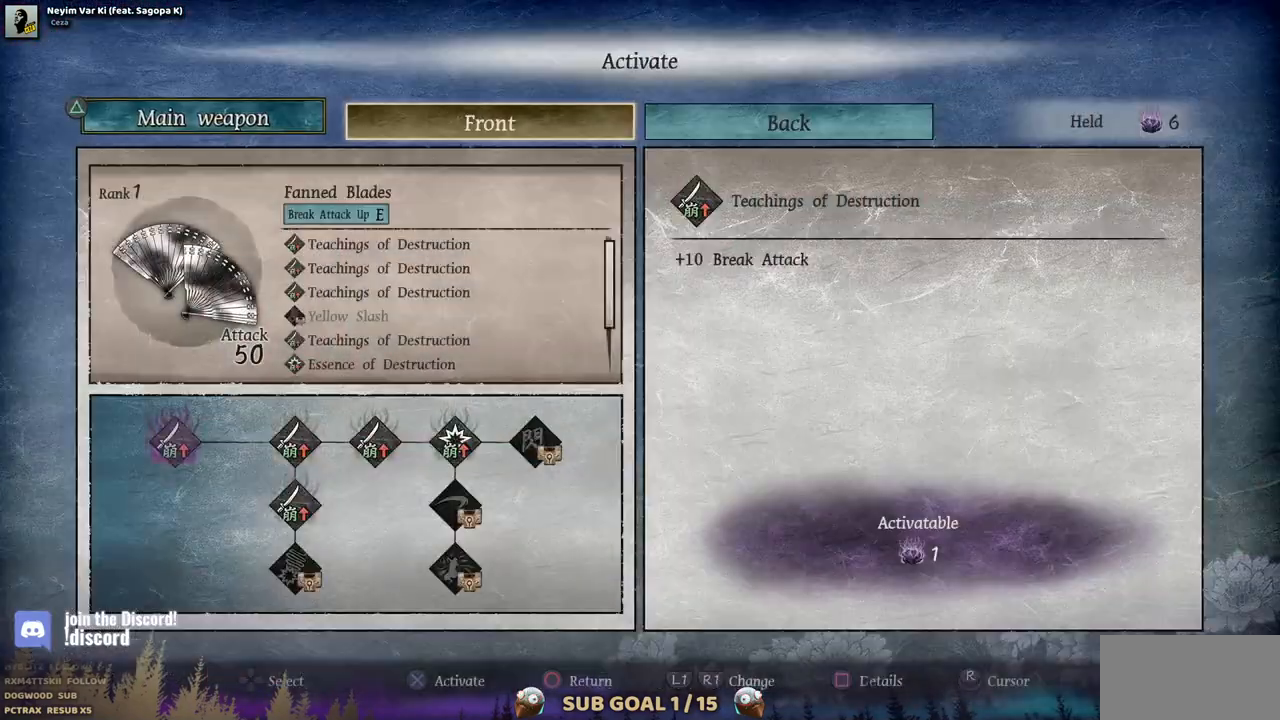
{"buttons": [], "left_stick": "center", "right_stick": "center", "events": []}
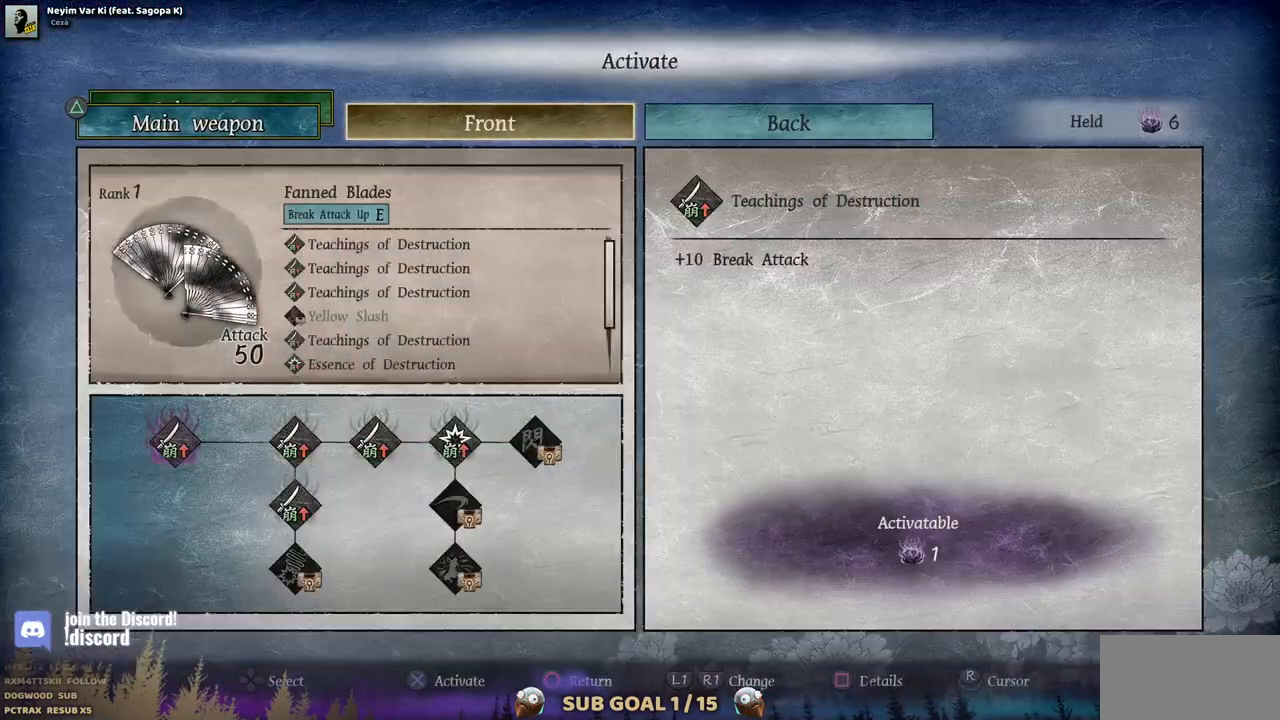
{"buttons": [], "left_stick": "center", "right_stick": "center", "events": []}
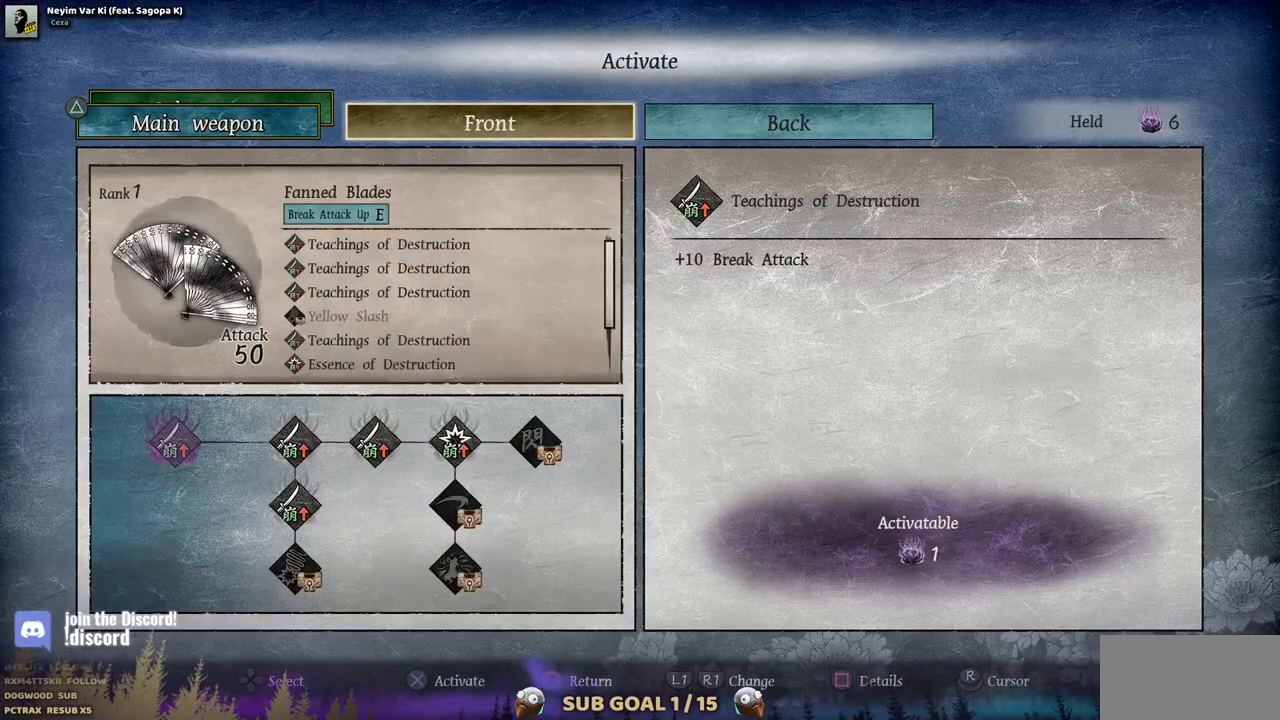
{"buttons": [], "left_stick": "center", "right_stick": "center", "events": [[183, "CROSS", "down"], [317, "CROSS", "up"]]}
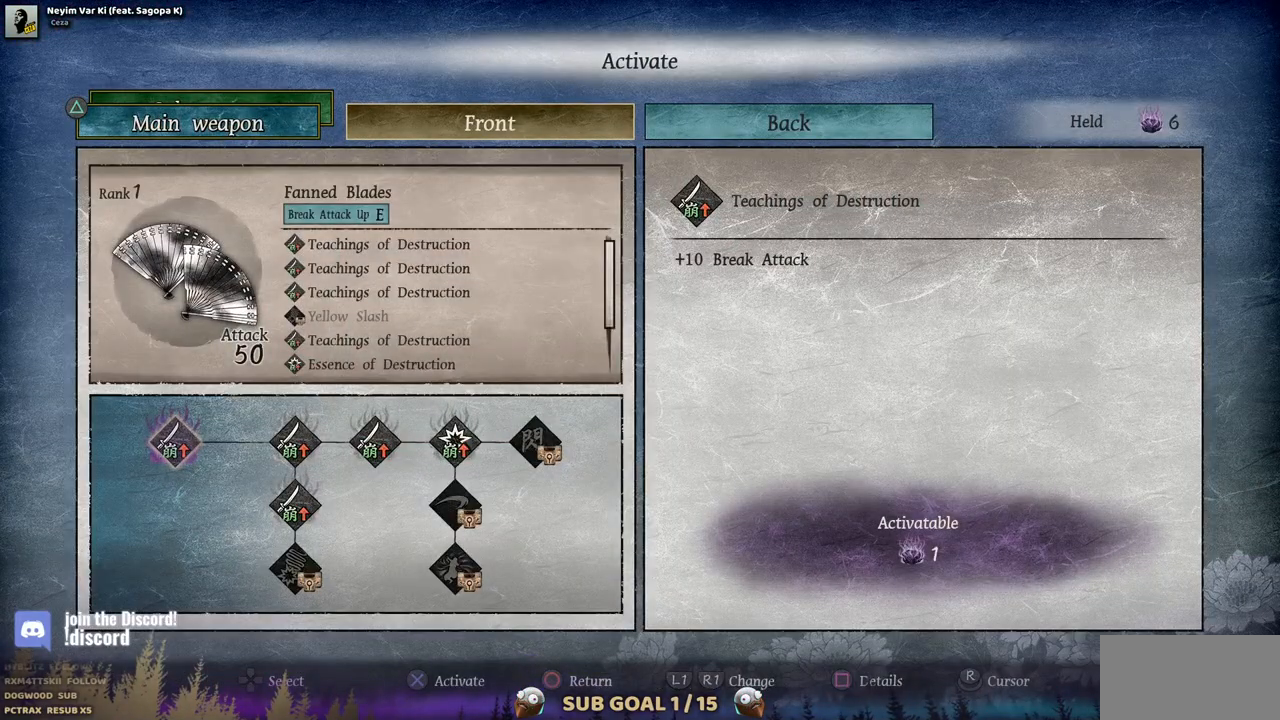
{"buttons": [], "left_stick": "center", "right_stick": "center", "events": [[83, "CROSS", "down"], [200, "CROSS", "up"], [383, "DPAD_RIGHT", "down"], [500, "DPAD_RIGHT", "up"]]}
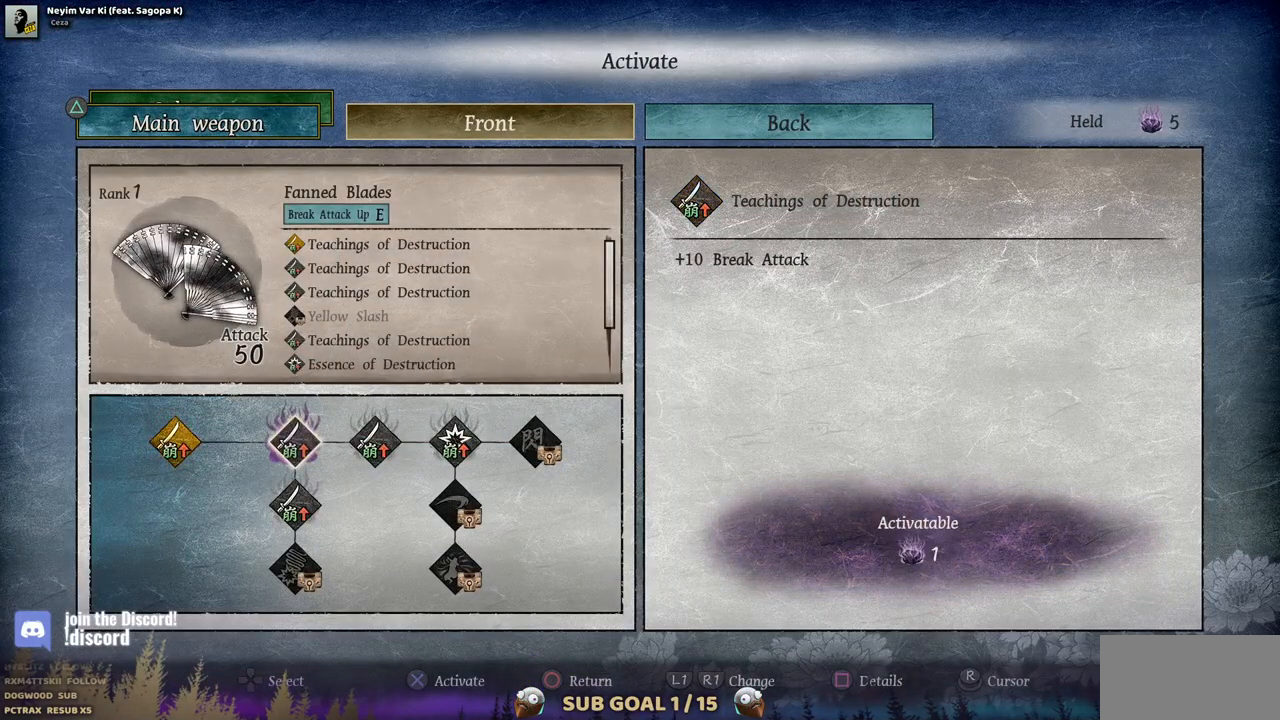
{"buttons": ["CROSS"], "left_stick": "center", "right_stick": "center", "events": [[50, "CROSS", "down"], [167, "CROSS", "up"], [333, "DPAD_DOWN", "down"], [433, "DPAD_DOWN", "up"], [483, "CROSS", "down"]]}
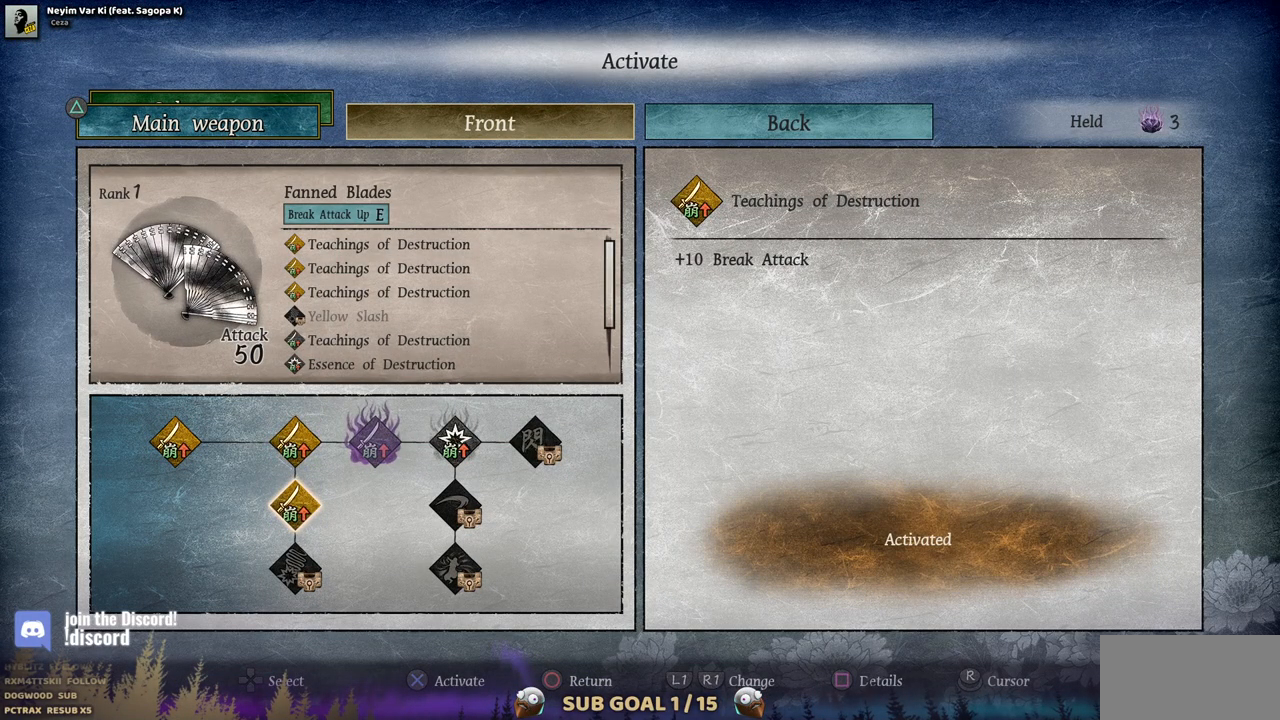
{"buttons": ["CROSS"], "left_stick": "center", "right_stick": "center", "events": [[83, "CROSS", "up"], [200, "DPAD_UP", "down"], [283, "DPAD_UP", "up"], [367, "DPAD_RIGHT", "down"], [500, "CROSS", "down"], [500, "DPAD_RIGHT", "up"]]}
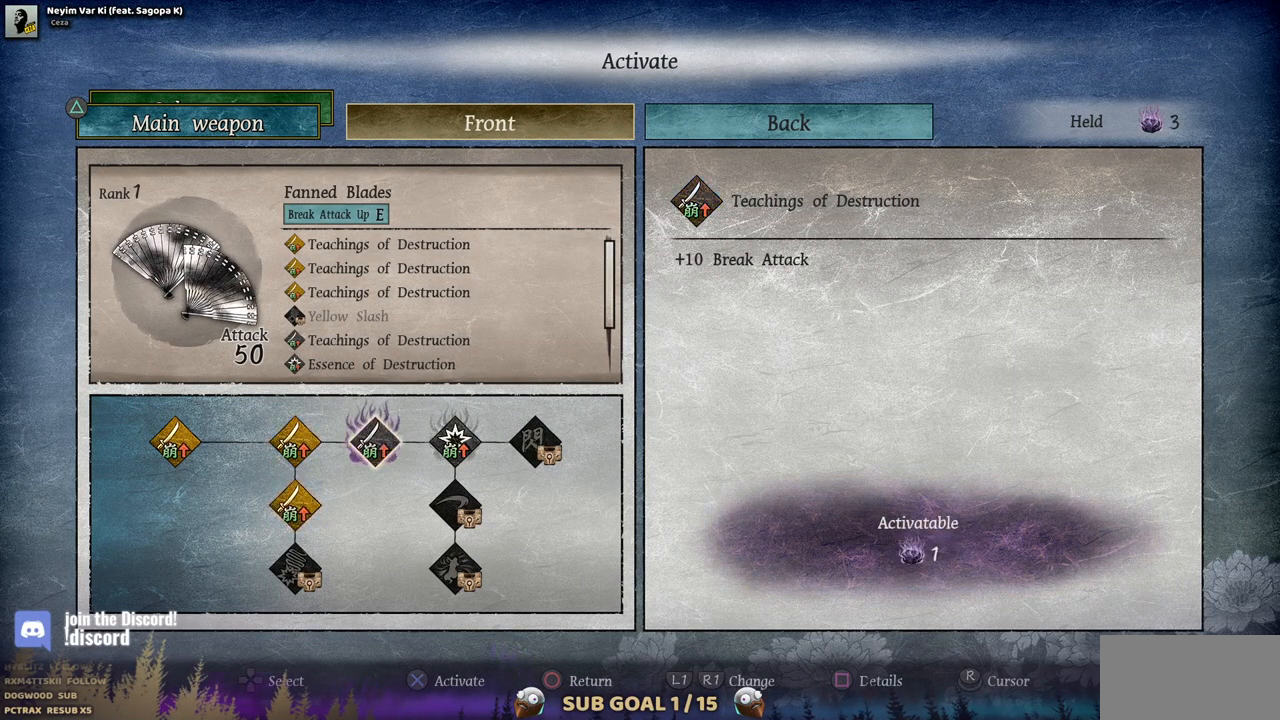
{"buttons": ["CROSS"], "left_stick": "center", "right_stick": "center", "events": [[83, "CROSS", "up"], [267, "DPAD_RIGHT", "down"], [400, "DPAD_RIGHT", "up"], [450, "CROSS", "down"]]}
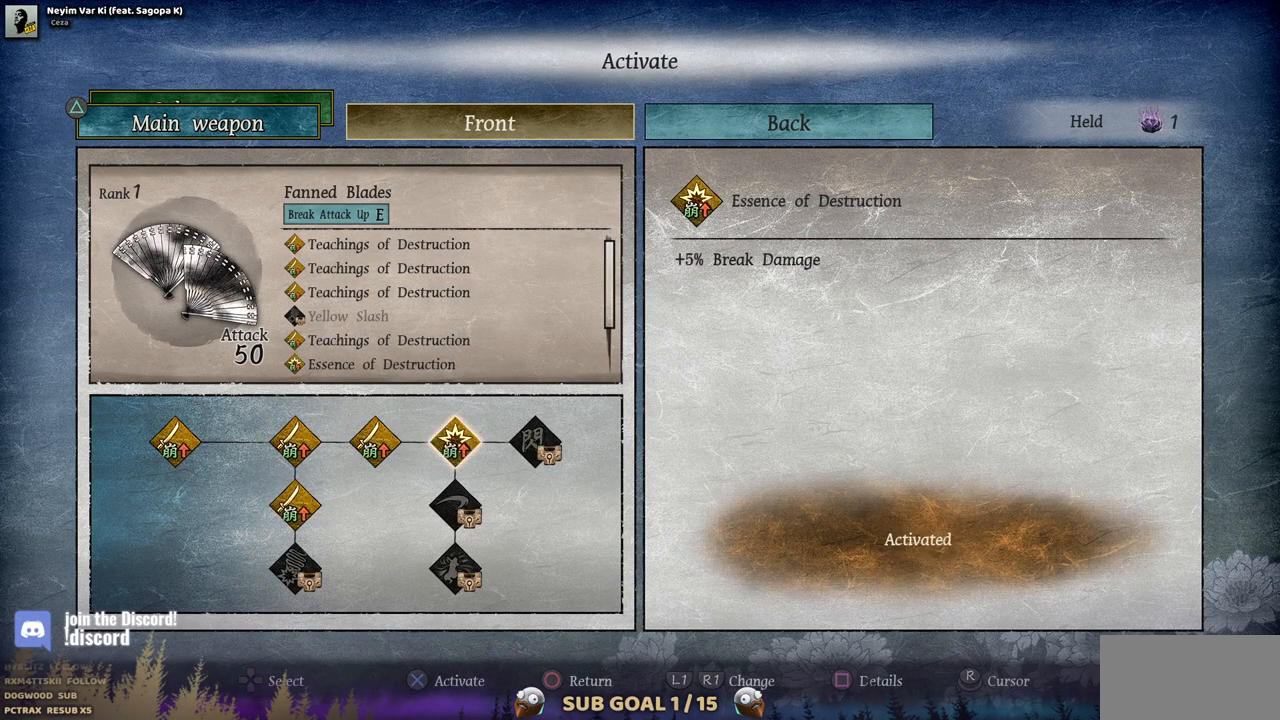
{"buttons": [], "left_stick": "center", "right_stick": "center", "events": [[67, "CROSS", "up"]]}
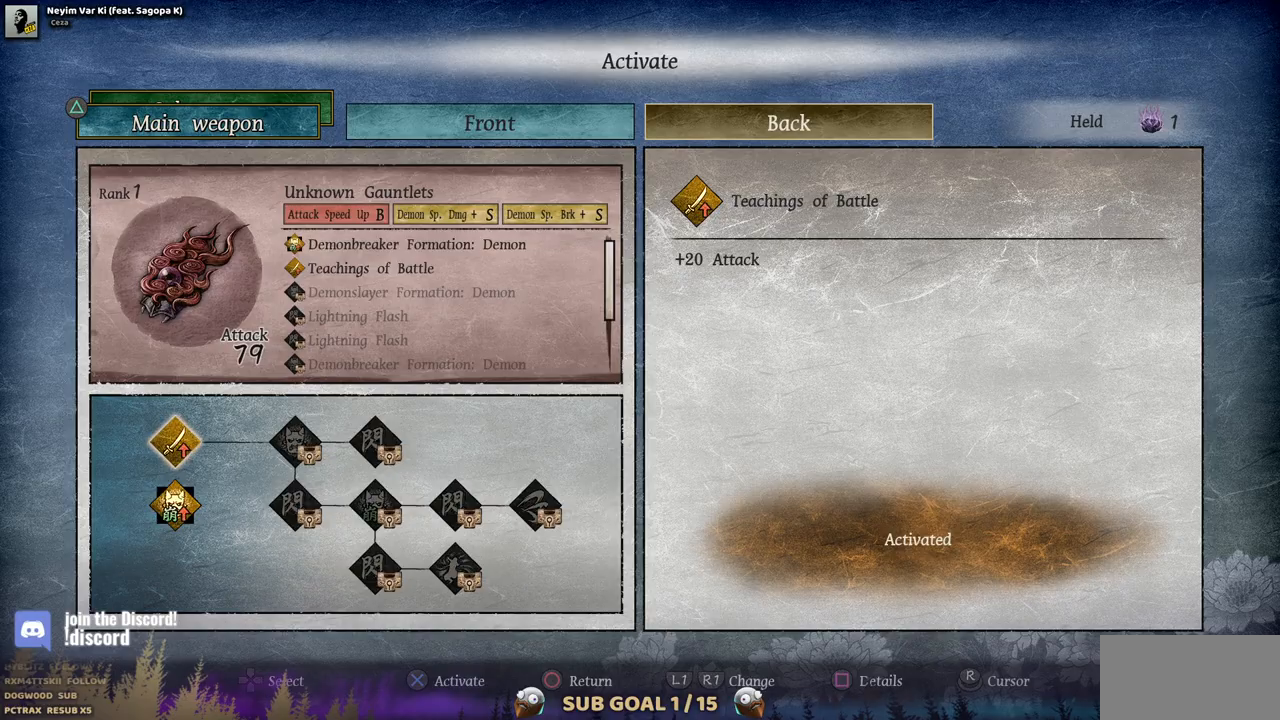
{"buttons": [], "left_stick": "center", "right_stick": "center", "events": []}
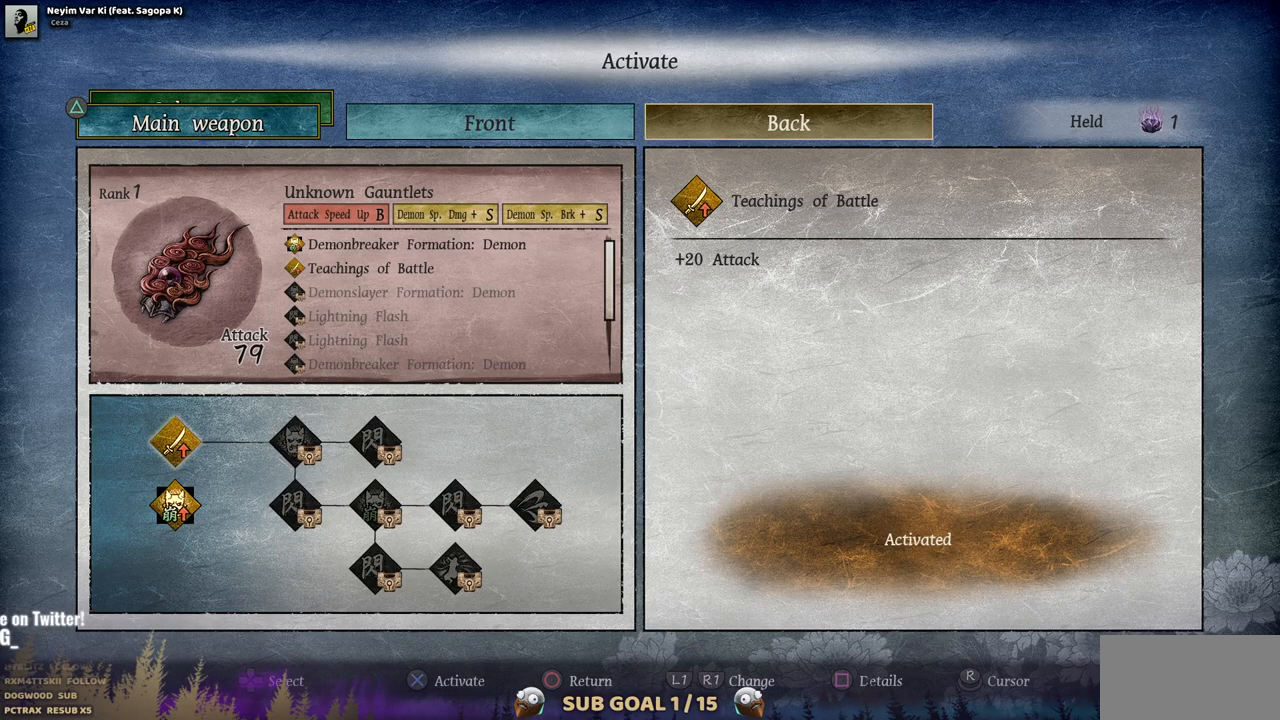
{"buttons": [], "left_stick": "center", "right_stick": "center", "events": []}
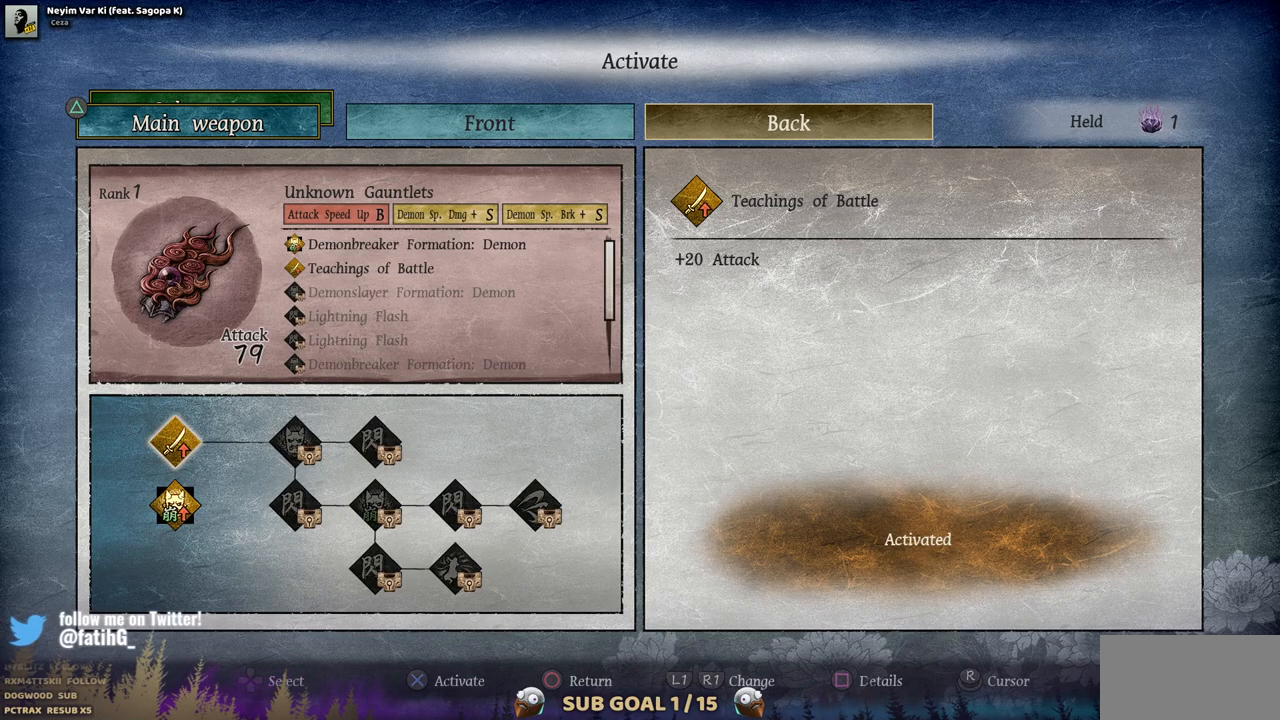
{"buttons": [], "left_stick": "center", "right_stick": "center", "events": []}
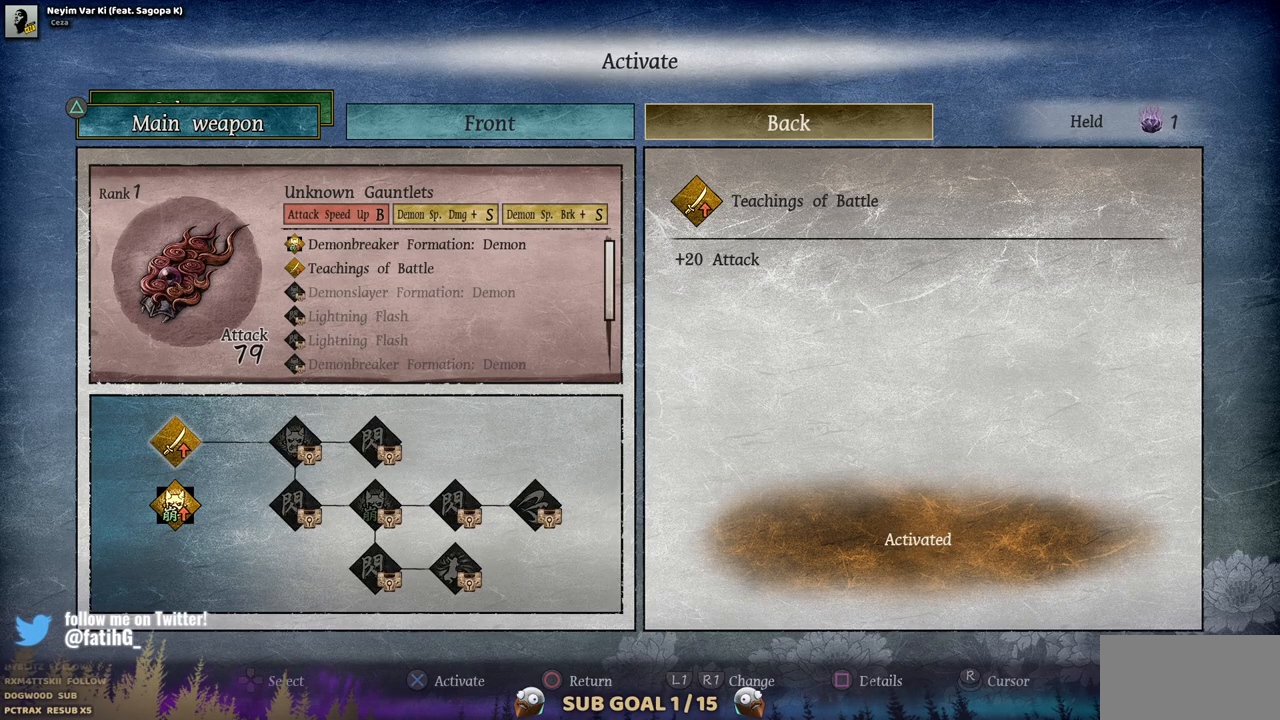
{"buttons": [], "left_stick": "center", "right_stick": "center", "events": [[50, "L2", "down"], [233, "L2", "up"]]}
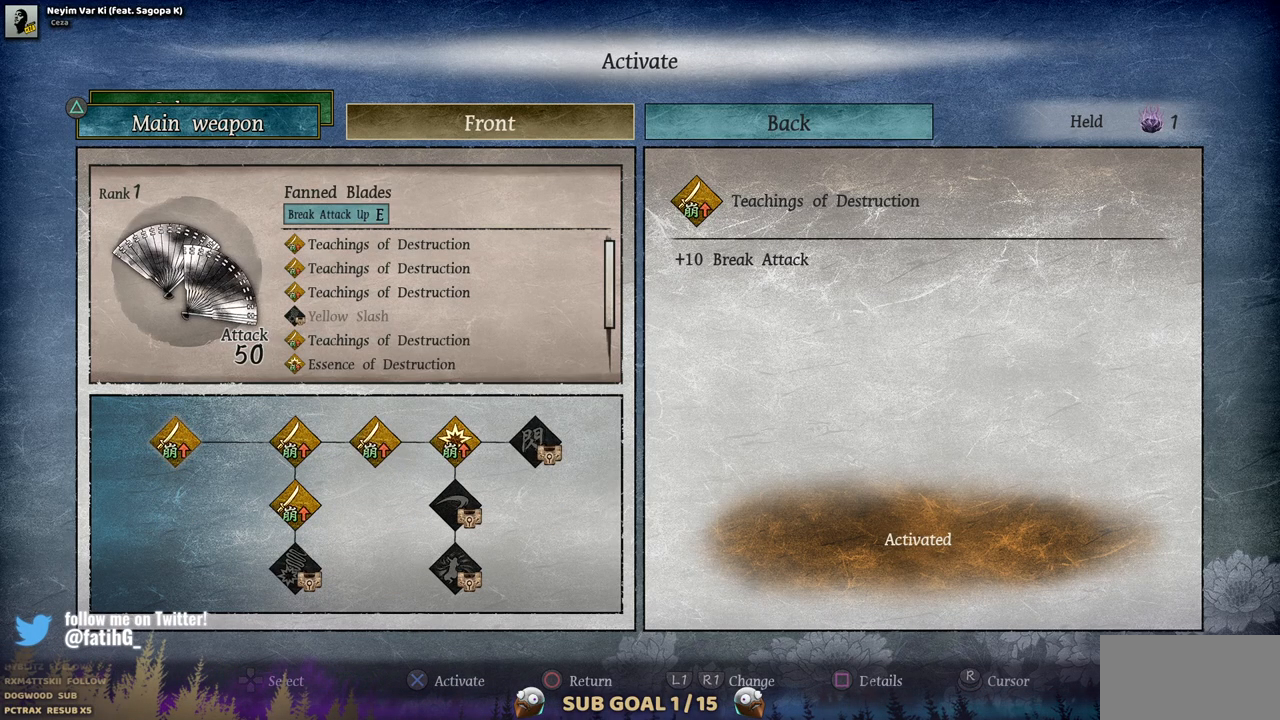
{"buttons": ["TRIANGLE"], "left_stick": "center", "right_stick": "center", "events": [[417, "TRIANGLE", "down"]]}
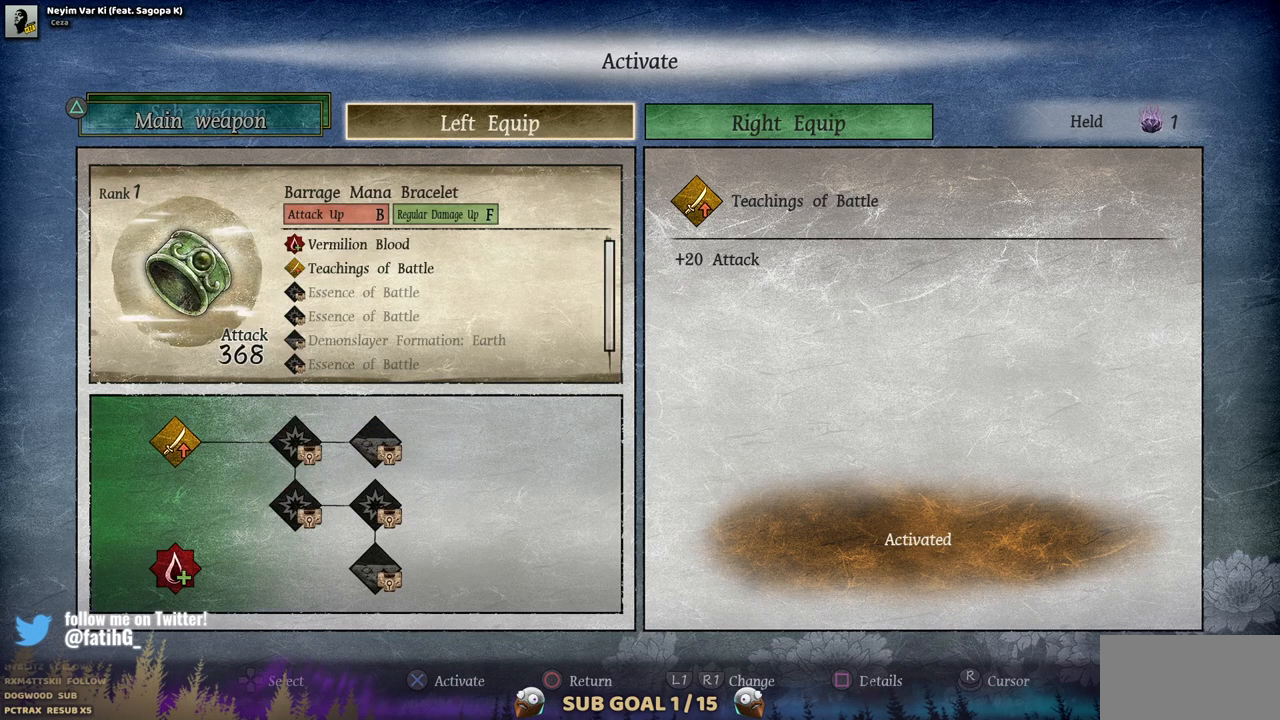
{"buttons": [], "left_stick": "center", "right_stick": "center", "events": [[50, "TRIANGLE", "up"]]}
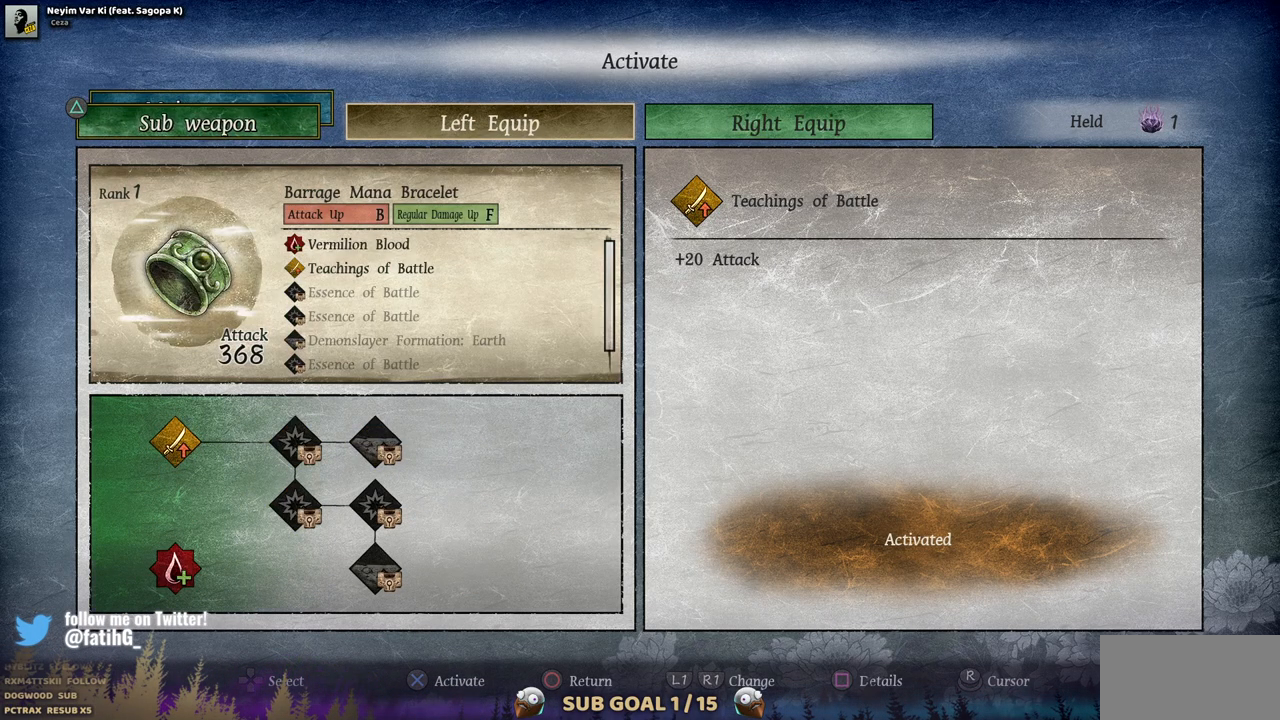
{"buttons": [], "left_stick": "center", "right_stick": "center", "events": []}
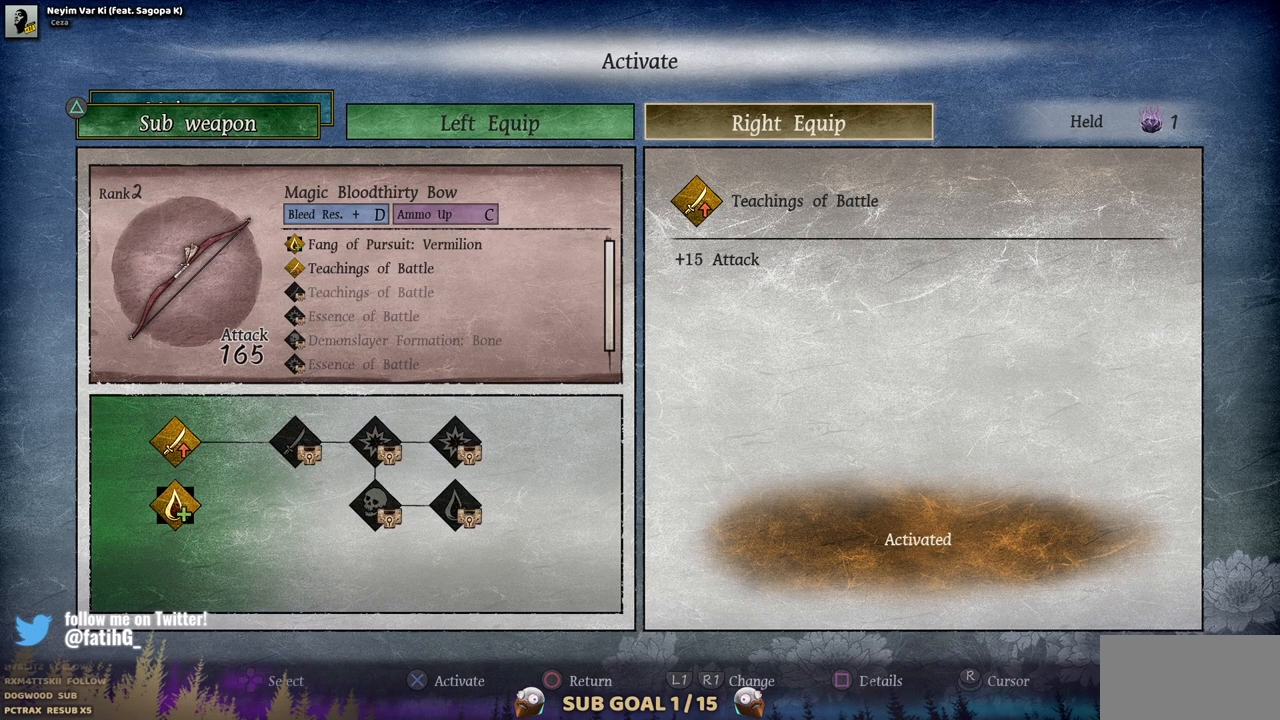
{"buttons": ["DPAD_RIGHT"], "left_stick": "center", "right_stick": "center", "events": [[167, "CIRCLE", "down"], [267, "CIRCLE", "up"], [367, "CIRCLE", "down"], [417, "CIRCLE", "up"], [433, "DPAD_RIGHT", "down"]]}
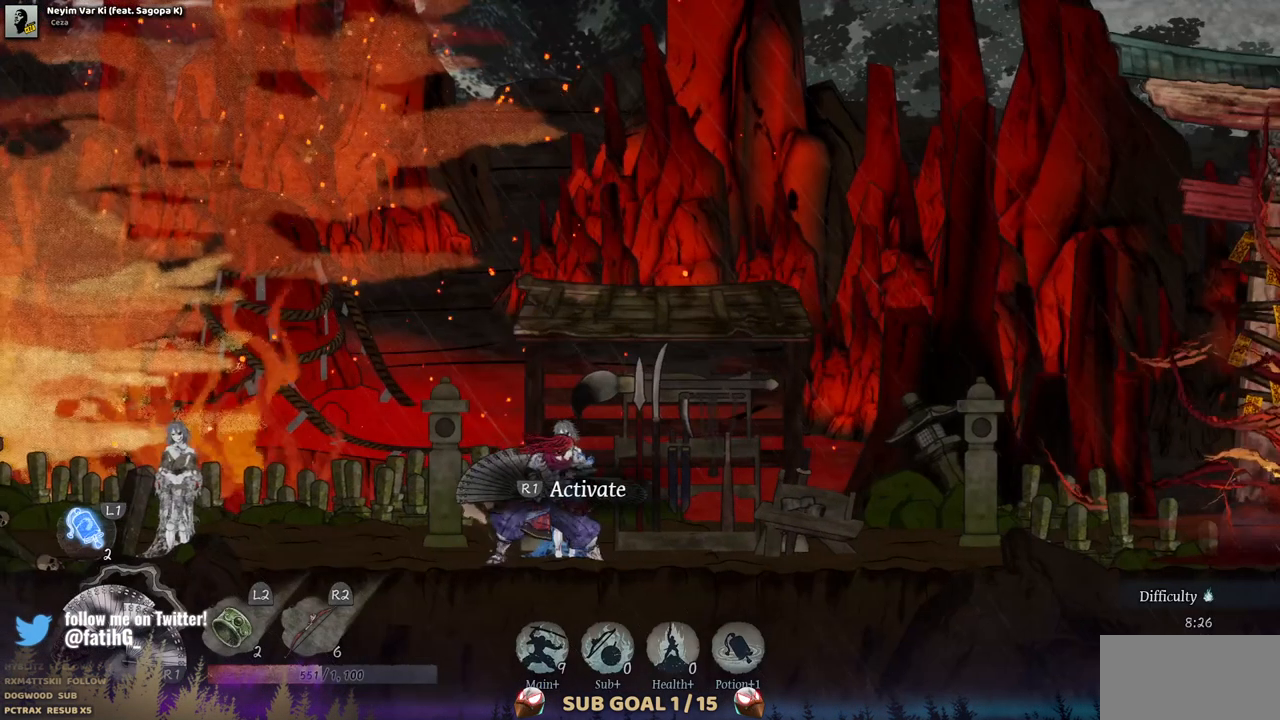
{"buttons": ["DPAD_RIGHT"], "left_stick": "center", "right_stick": "center", "events": []}
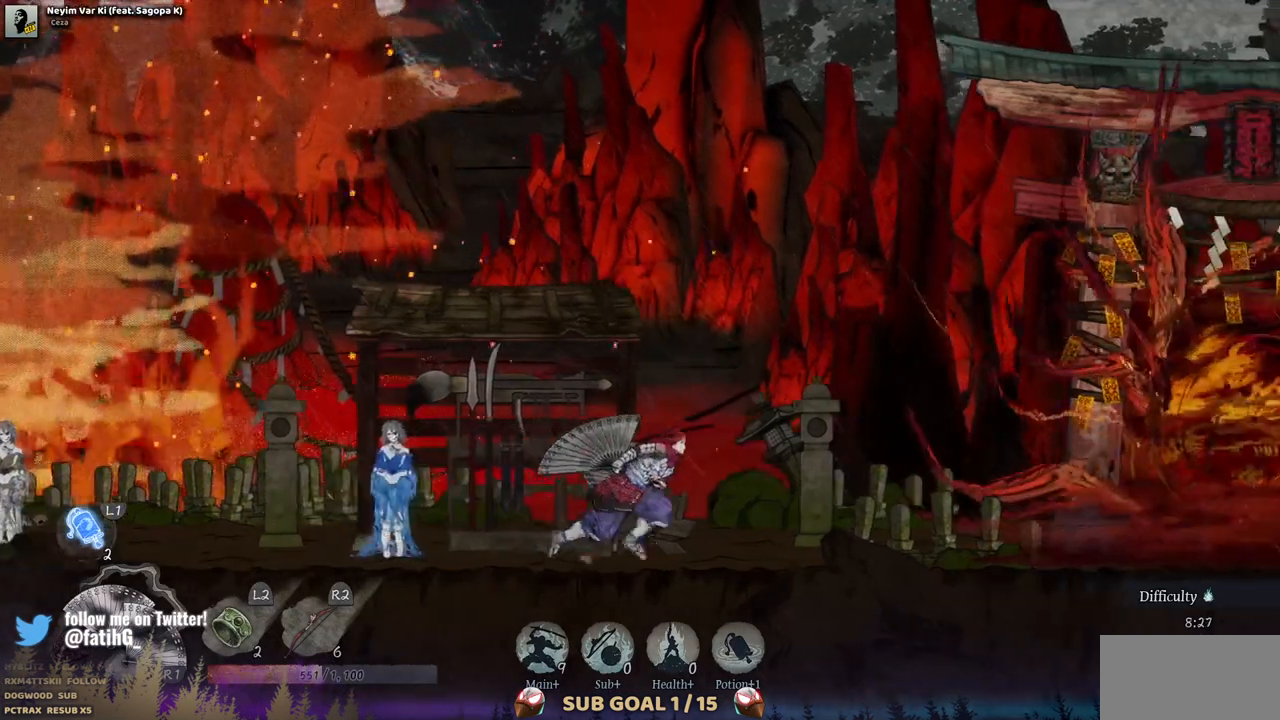
{"buttons": ["DPAD_RIGHT"], "left_stick": "center", "right_stick": "center", "events": []}
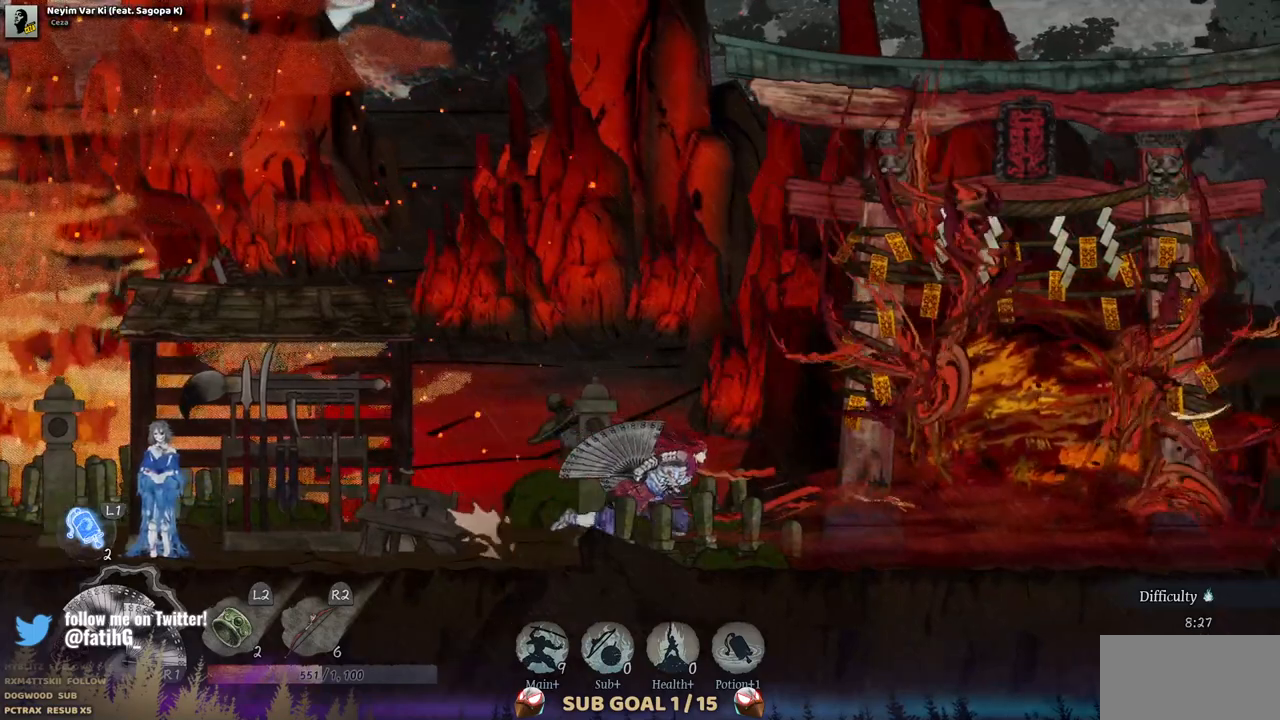
{"buttons": ["DPAD_RIGHT"], "left_stick": "center", "right_stick": "center", "events": []}
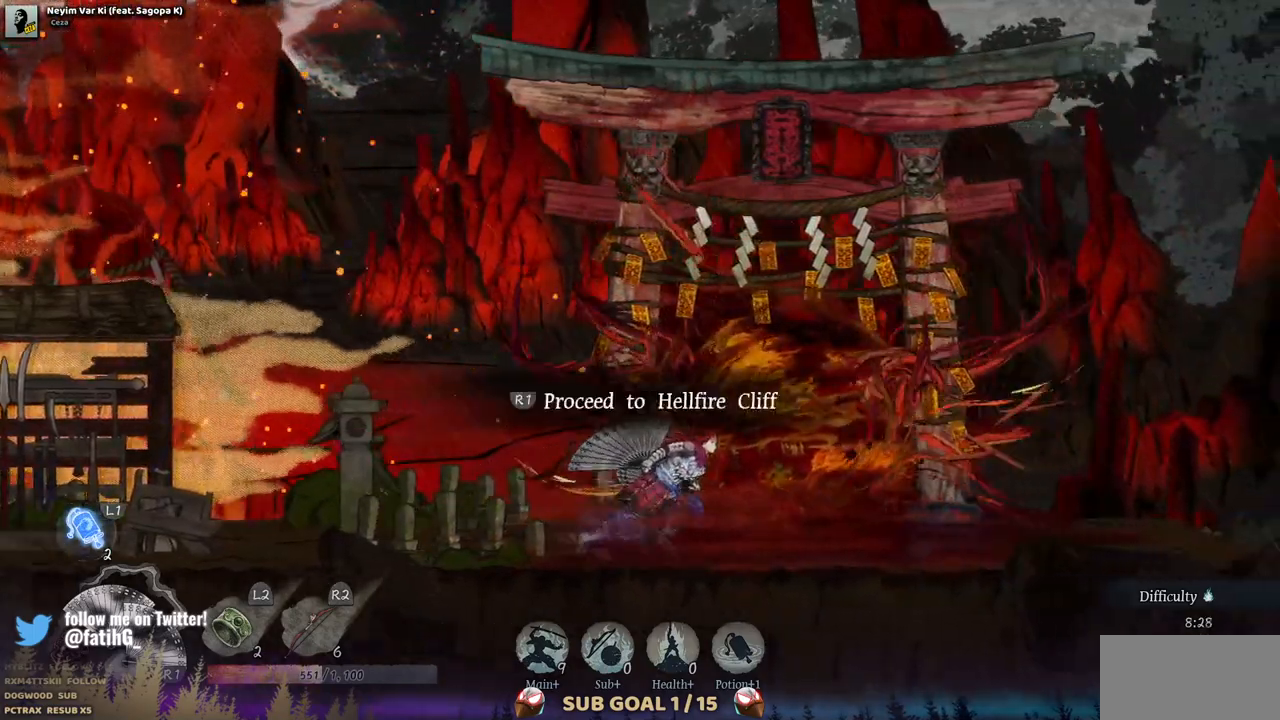
{"buttons": ["DPAD_RIGHT"], "left_stick": "center", "right_stick": "center", "events": []}
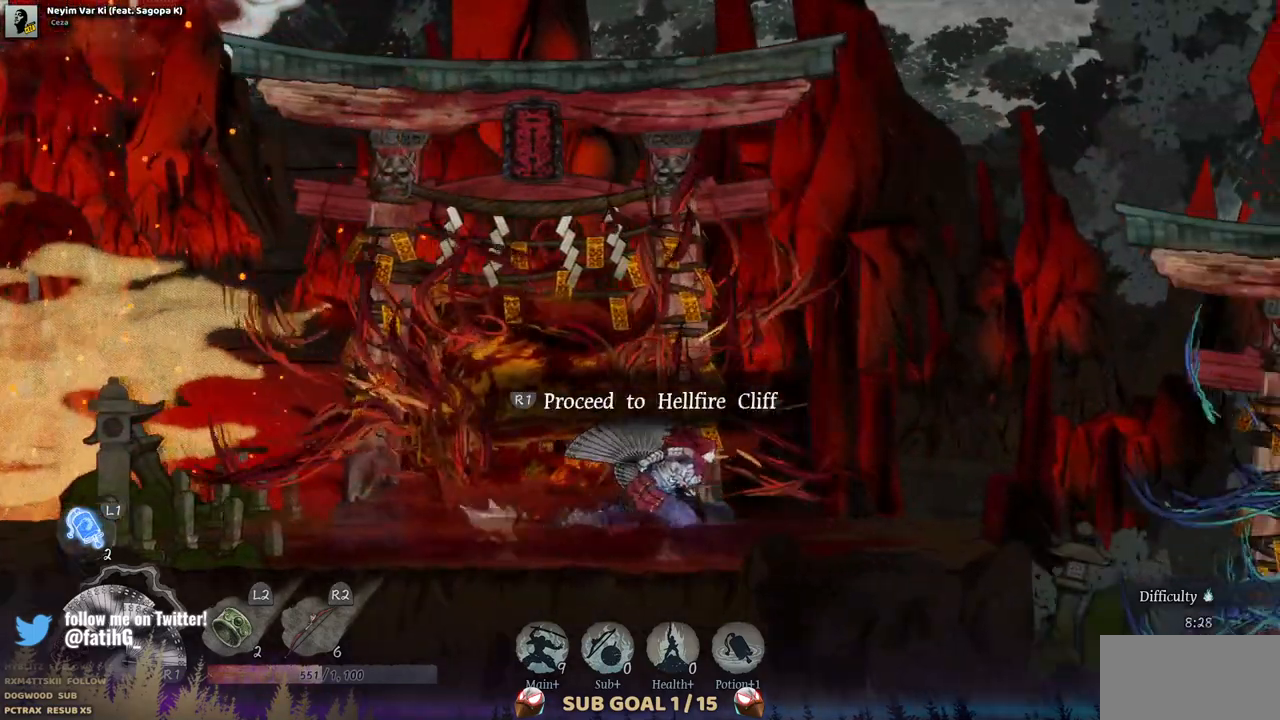
{"buttons": ["CROSS", "DPAD_RIGHT"], "left_stick": "center", "right_stick": "center", "events": [[400, "CROSS", "down"]]}
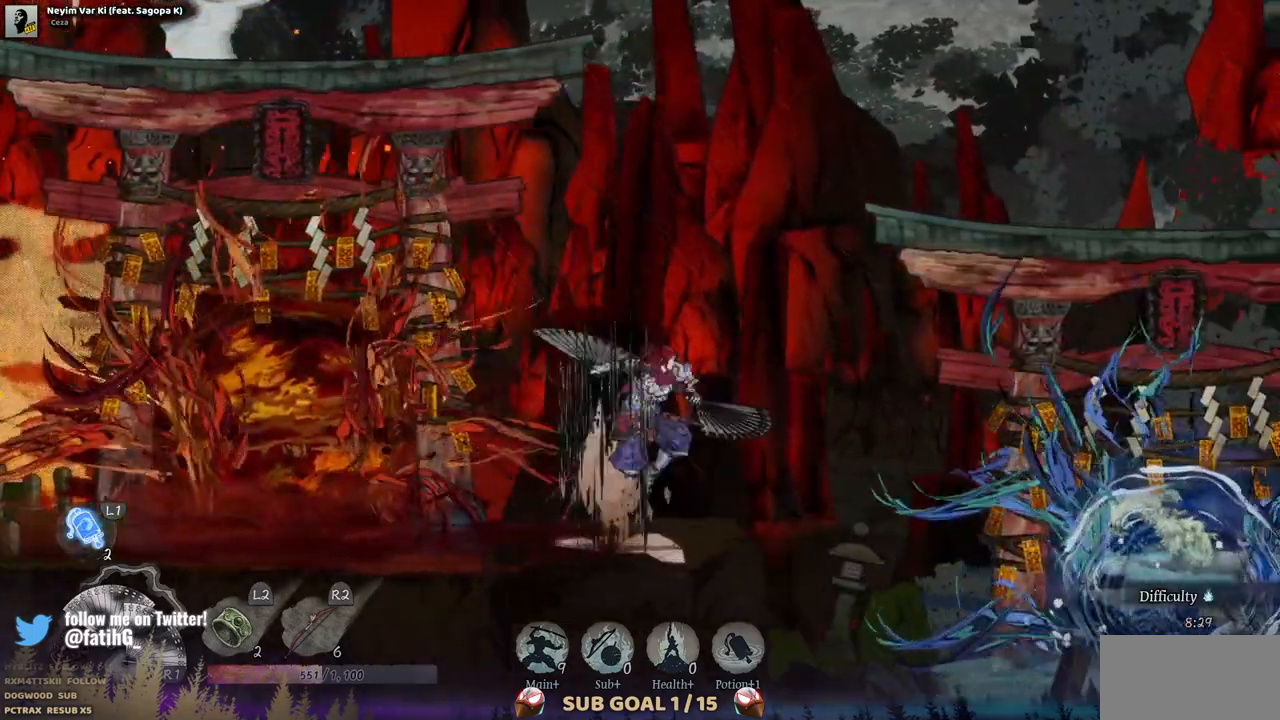
{"buttons": ["DPAD_RIGHT"], "left_stick": "center", "right_stick": "center", "events": [[83, "CROSS", "up"]]}
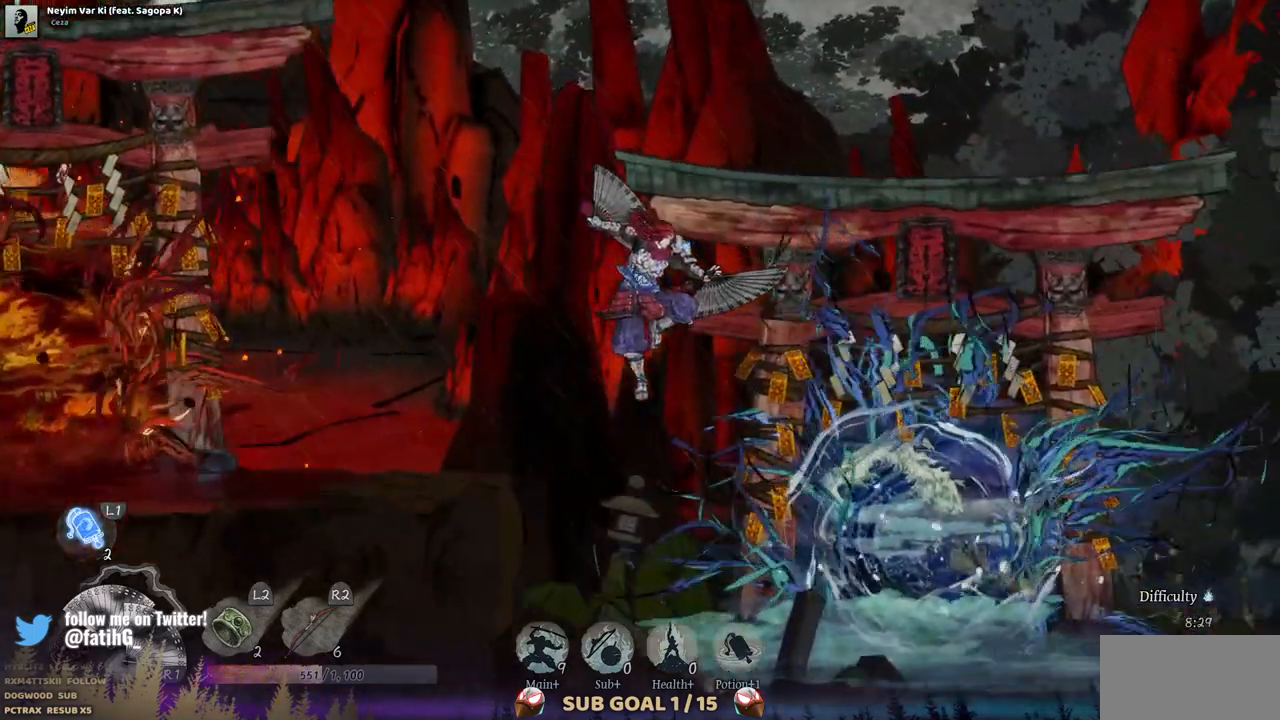
{"buttons": [], "left_stick": "center", "right_stick": "center", "events": [[450, "DPAD_RIGHT", "up"]]}
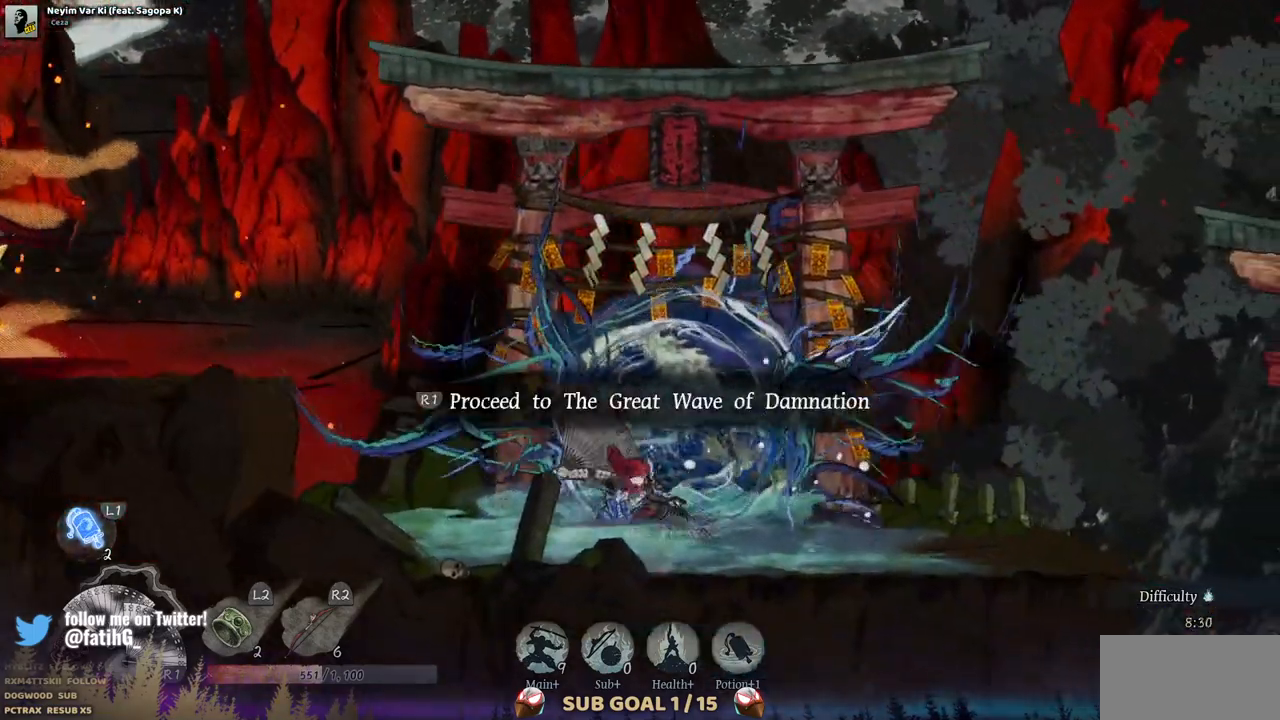
{"buttons": [], "left_stick": "center", "right_stick": "center", "events": []}